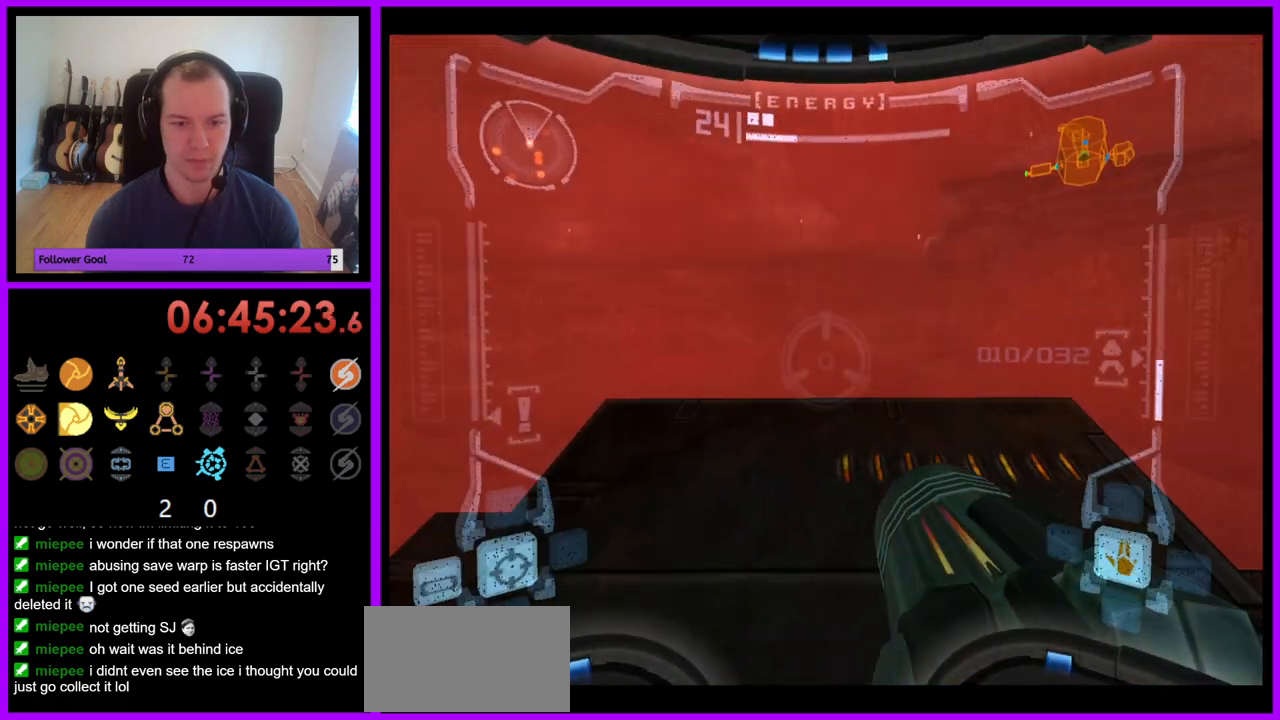
Gameplay with a controller (Nintendo layout); each line is a JSON object with the inputs held at the frame after it. "events" lists button and stick changes between this image and that frame as [ms after this image, input, new state], when the widget could be followed in between. Not read: L3 R3.
{"buttons": ["L1"], "left_stick": "center", "right_stick": "center", "events": [[67, "L1", "down"], [83, "R1", "up"], [467, "left_stick", "center"]]}
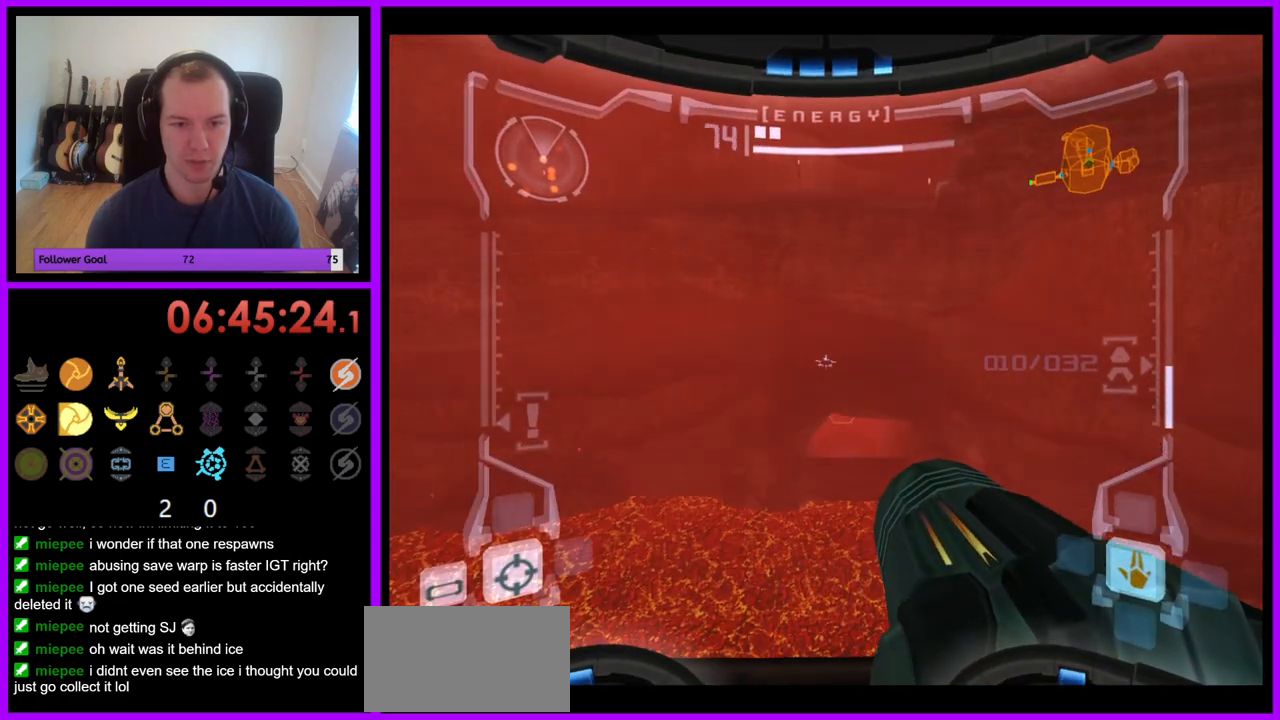
{"buttons": ["R1"], "left_stick": "up", "right_stick": "center", "events": [[217, "R1", "down"], [250, "L1", "up"], [283, "left_stick", "up"]]}
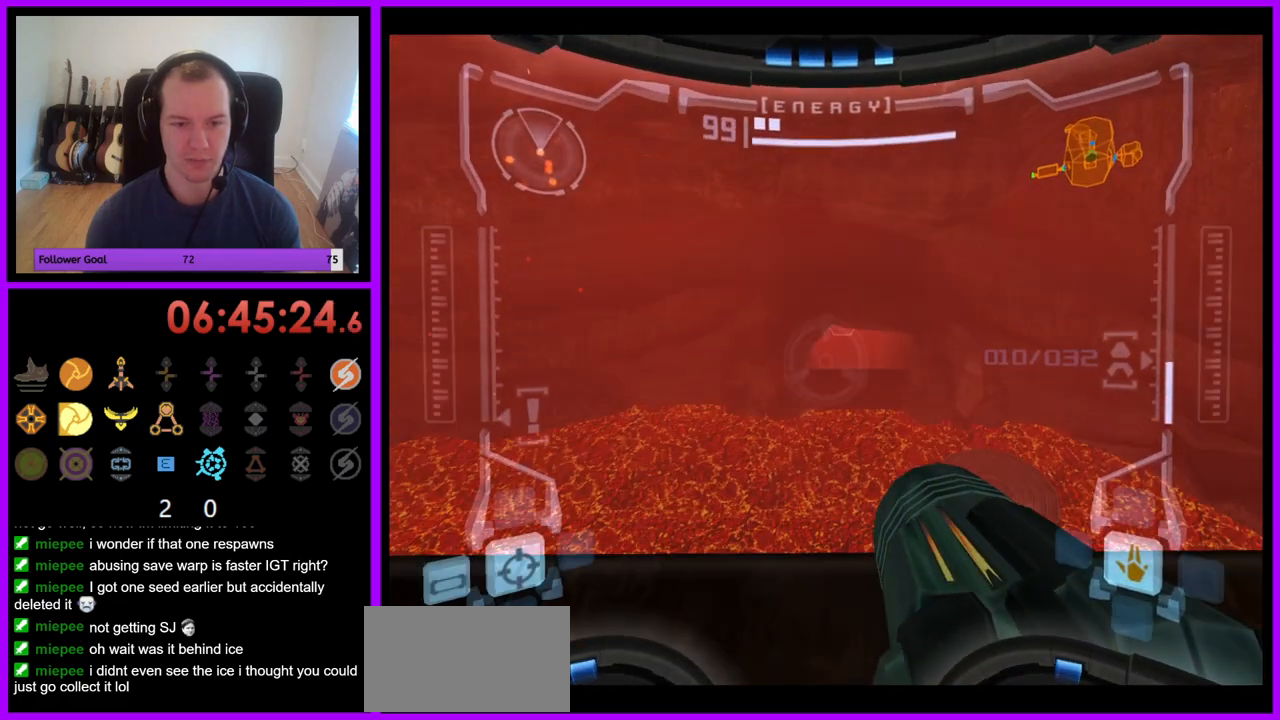
{"buttons": ["L1"], "left_stick": "center", "right_stick": "center", "events": [[333, "L1", "down"], [367, "R1", "up"], [433, "left_stick", "center"]]}
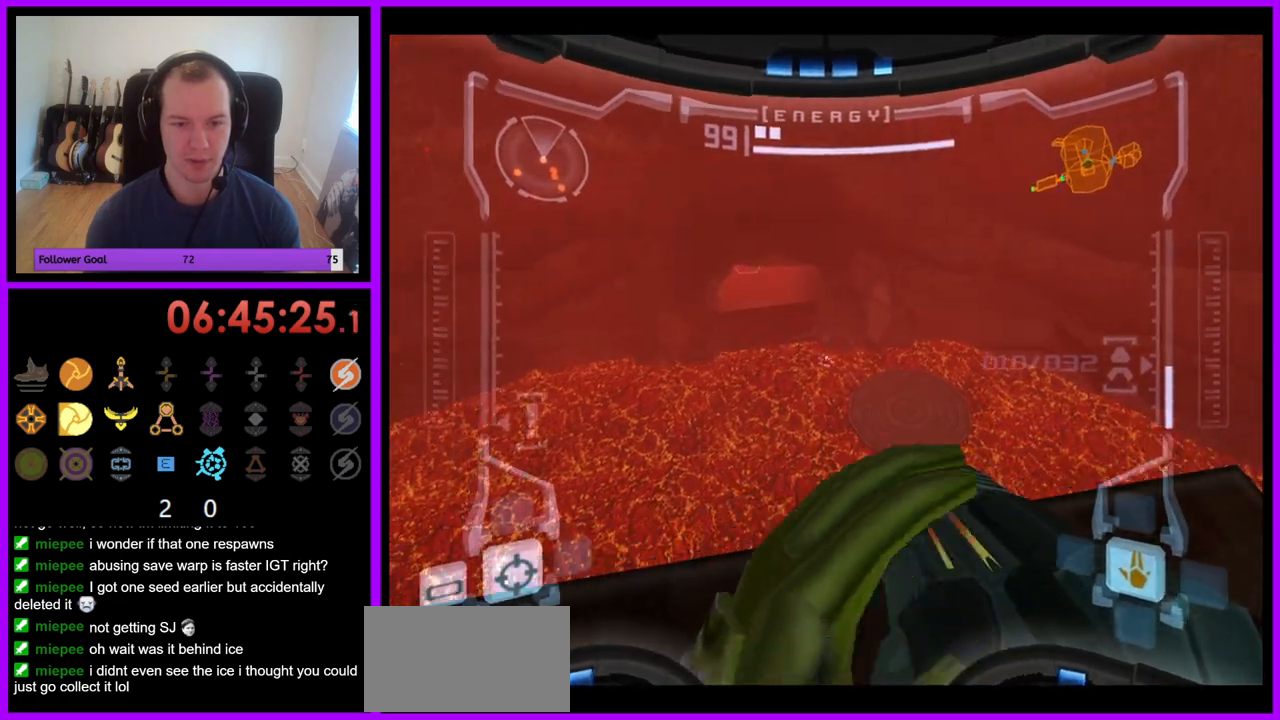
{"buttons": ["L1"], "left_stick": "center", "right_stick": "center", "events": [[100, "left_stick", "up"], [200, "left_stick", "center"]]}
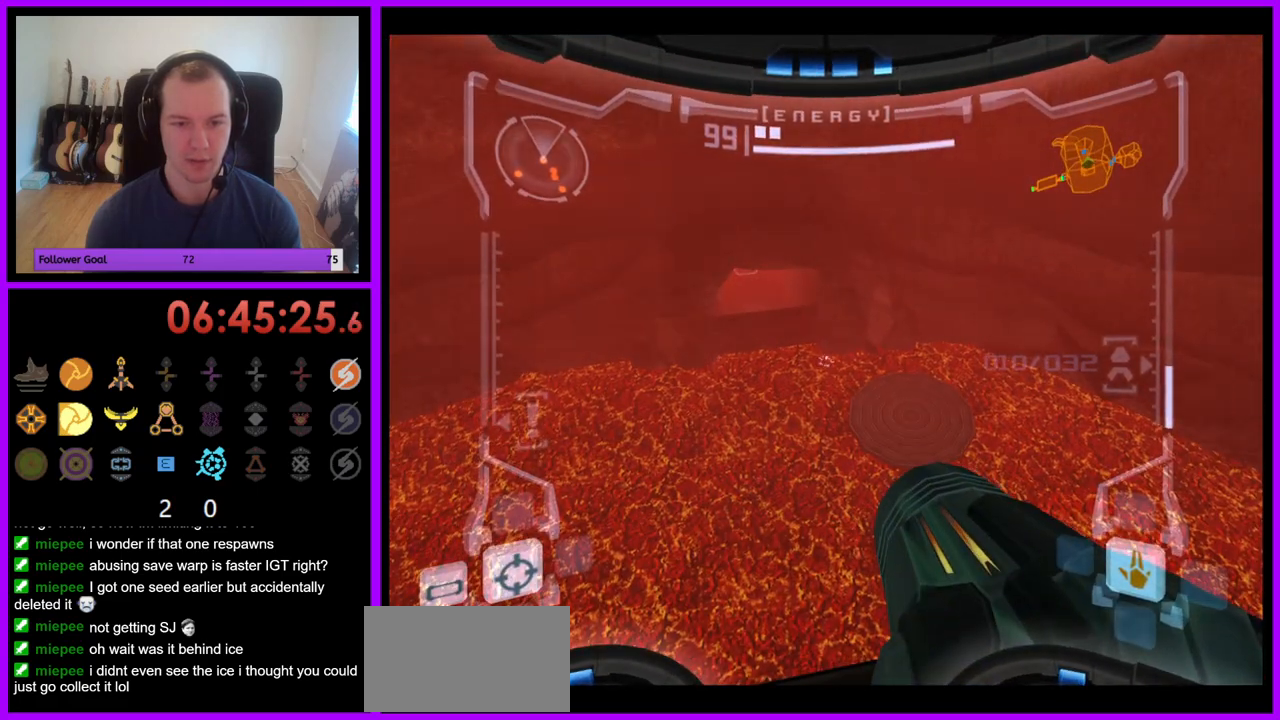
{"buttons": ["R1"], "left_stick": "center", "right_stick": "center", "events": [[167, "L1", "up"], [217, "R1", "down"]]}
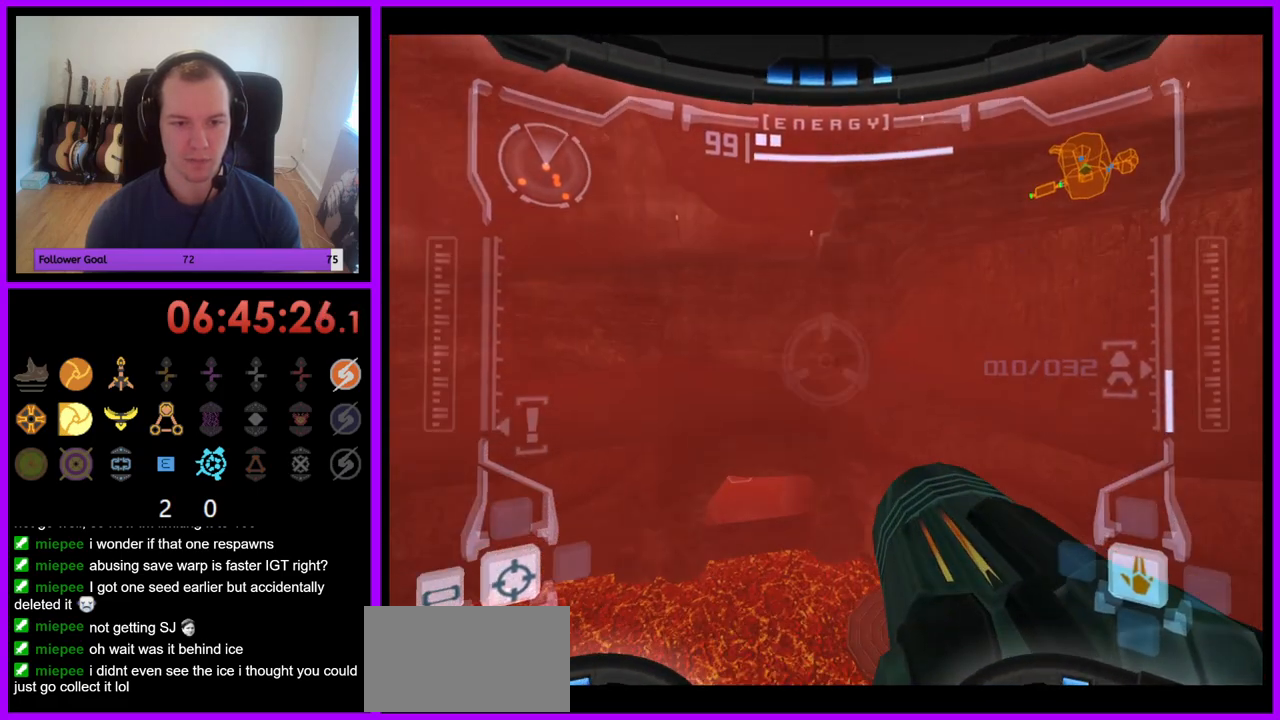
{"buttons": ["R1"], "left_stick": "up-right", "right_stick": "center", "events": [[17, "left_stick", "right"], [50, "R1", "up"], [100, "R1", "down"], [183, "B", "down"], [217, "A", "down"], [267, "A", "up"], [267, "B", "up"], [483, "left_stick", "up-right"]]}
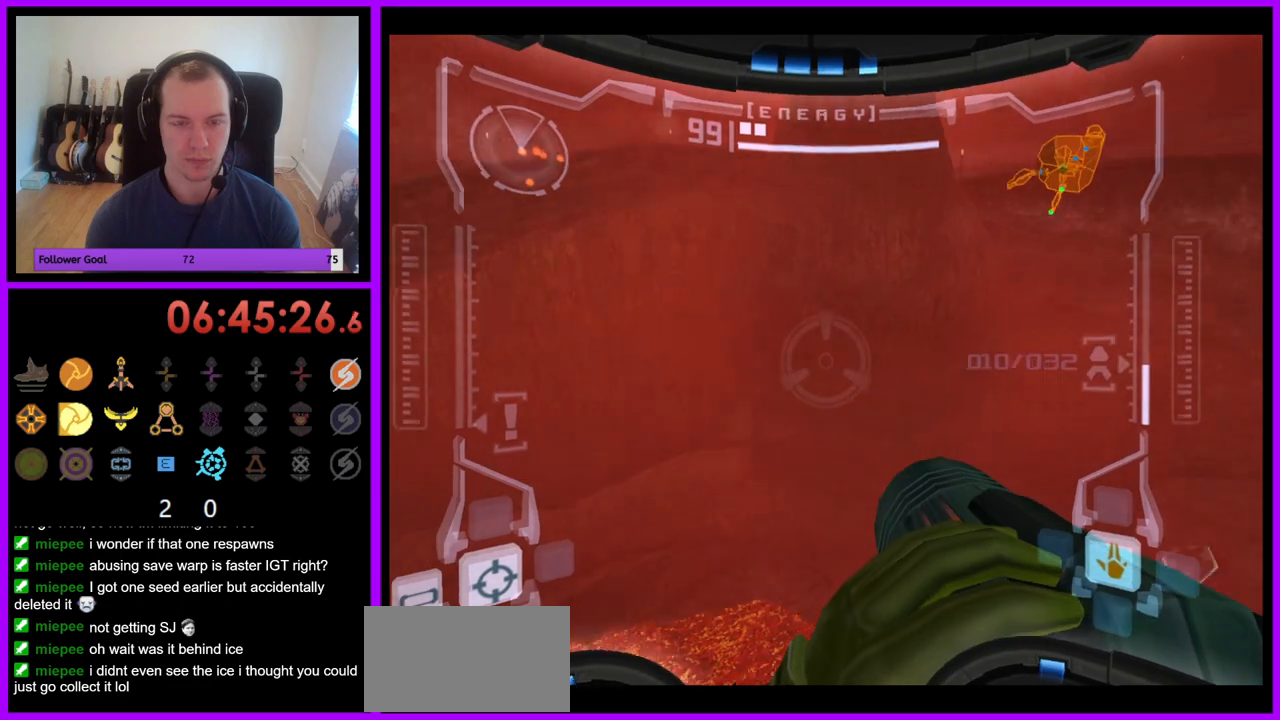
{"buttons": ["R1"], "left_stick": "up-right", "right_stick": "center", "events": [[200, "left_stick", "up"], [417, "left_stick", "up-right"]]}
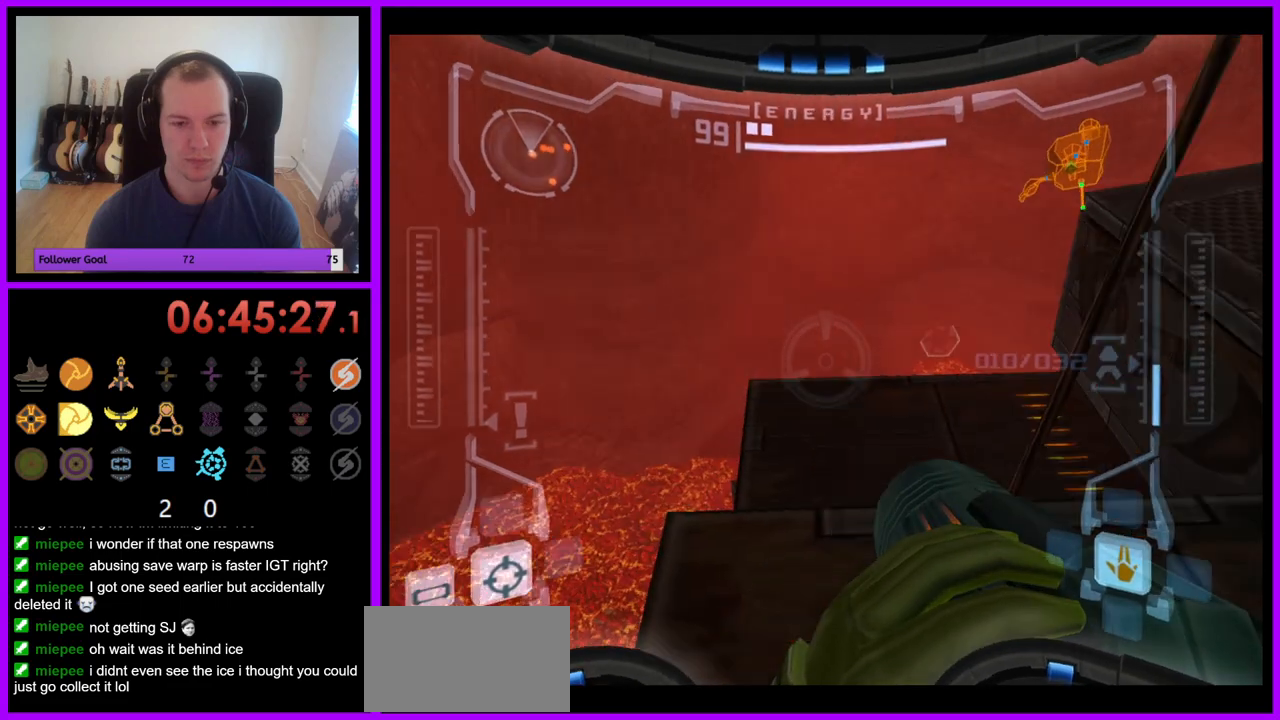
{"buttons": ["L1"], "left_stick": "left", "right_stick": "center", "events": [[117, "L1", "down"], [133, "R1", "up"], [133, "left_stick", "up"], [283, "left_stick", "center"], [500, "left_stick", "left"]]}
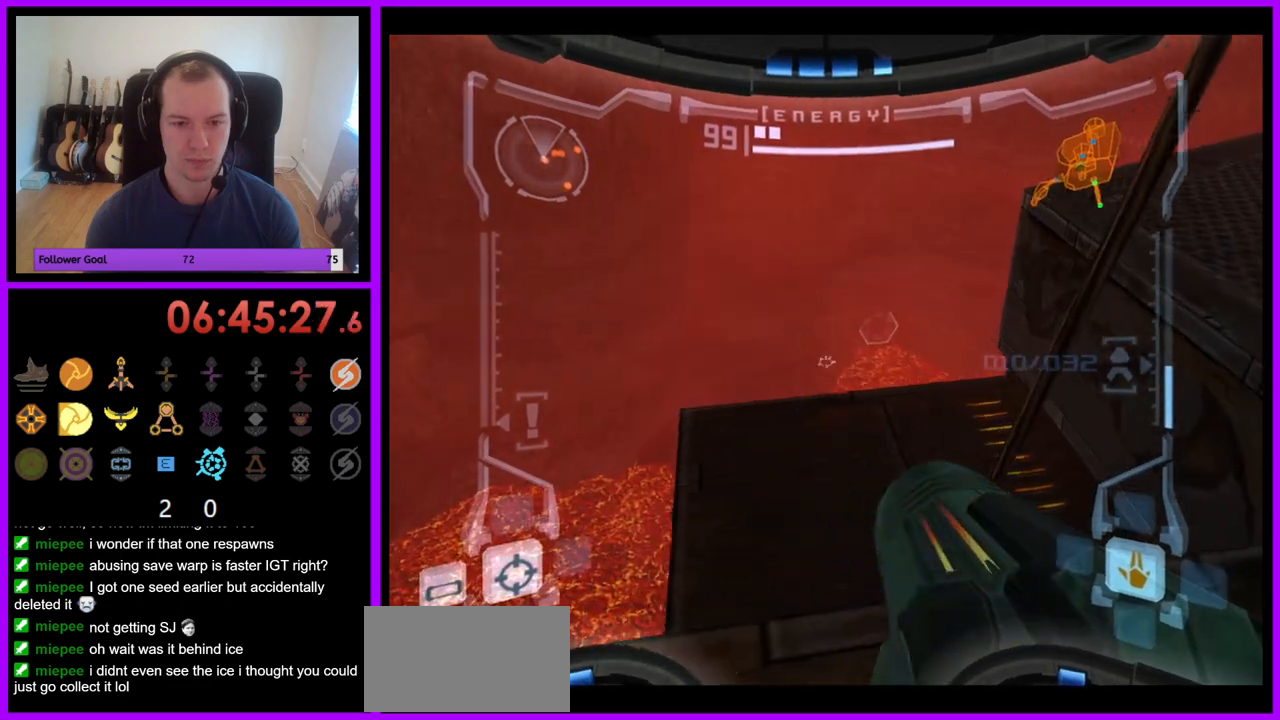
{"buttons": ["L1"], "left_stick": "center", "right_stick": "center", "events": [[83, "left_stick", "center"]]}
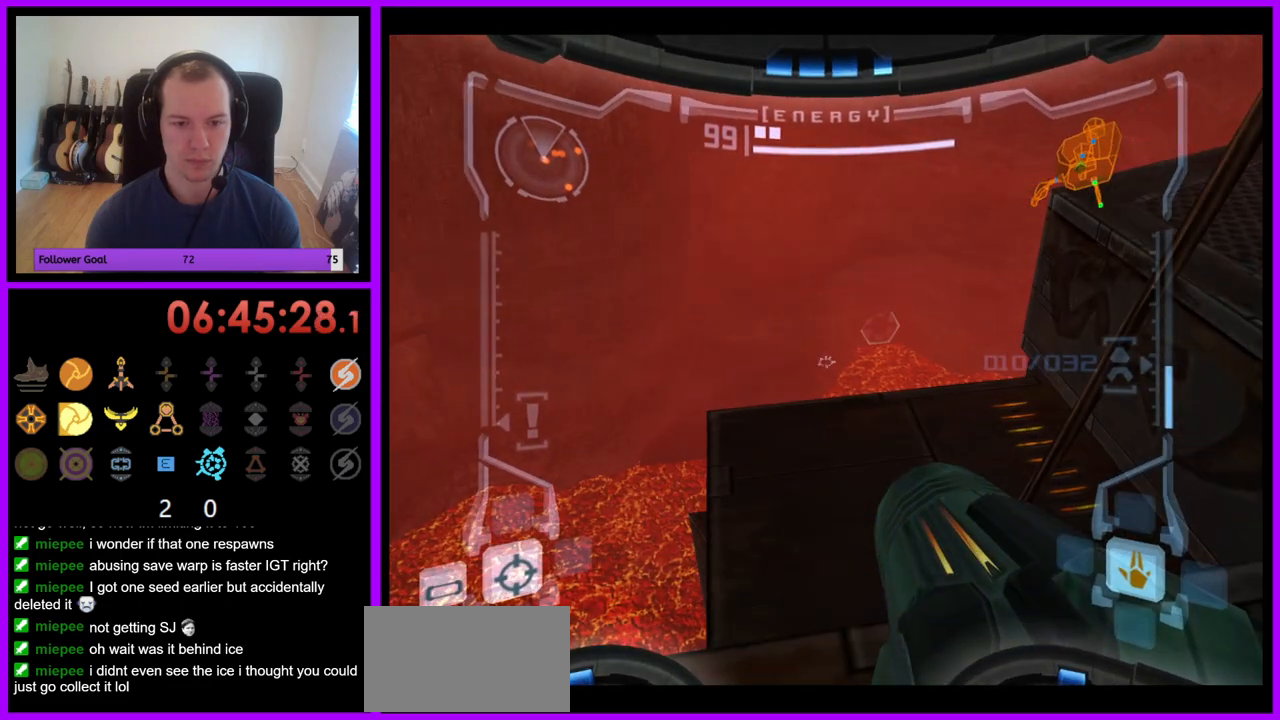
{"buttons": ["R1"], "left_stick": "up-left", "right_stick": "center", "events": [[183, "R1", "down"], [233, "L1", "up"], [250, "left_stick", "up-left"]]}
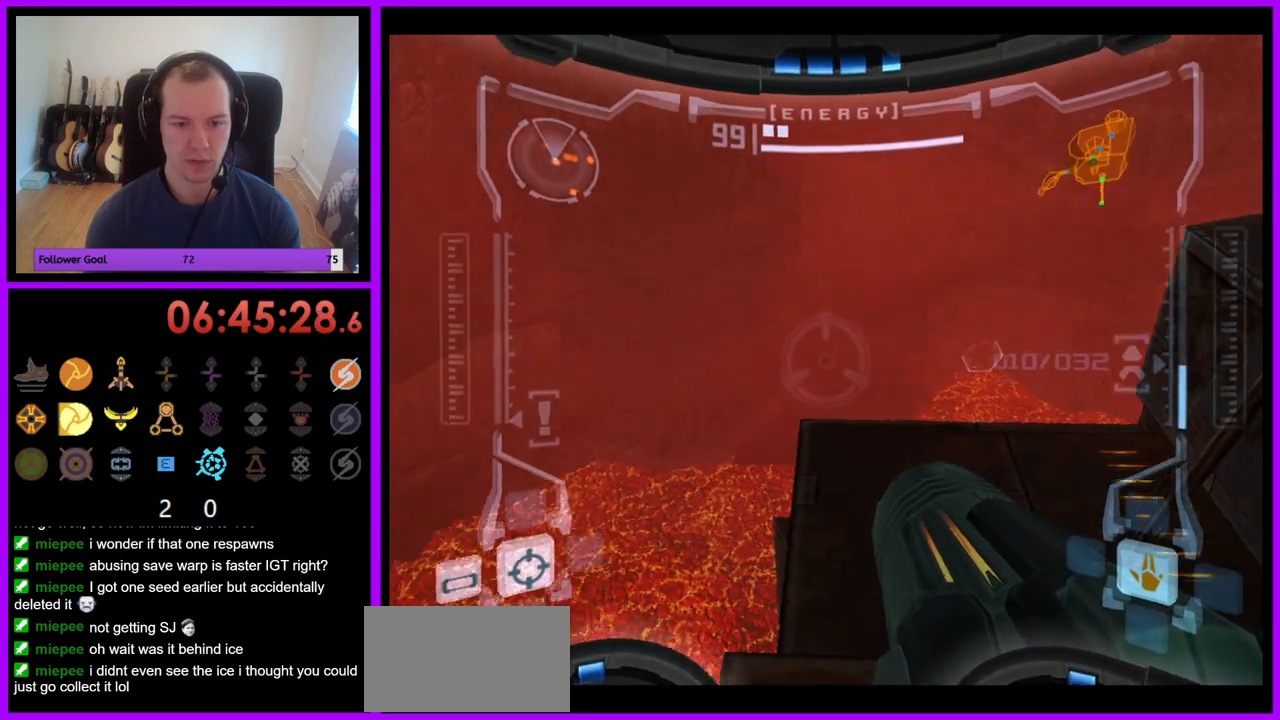
{"buttons": ["R1"], "left_stick": "up", "right_stick": "center", "events": [[50, "left_stick", "up"], [267, "left_stick", "up-left"], [450, "left_stick", "up"]]}
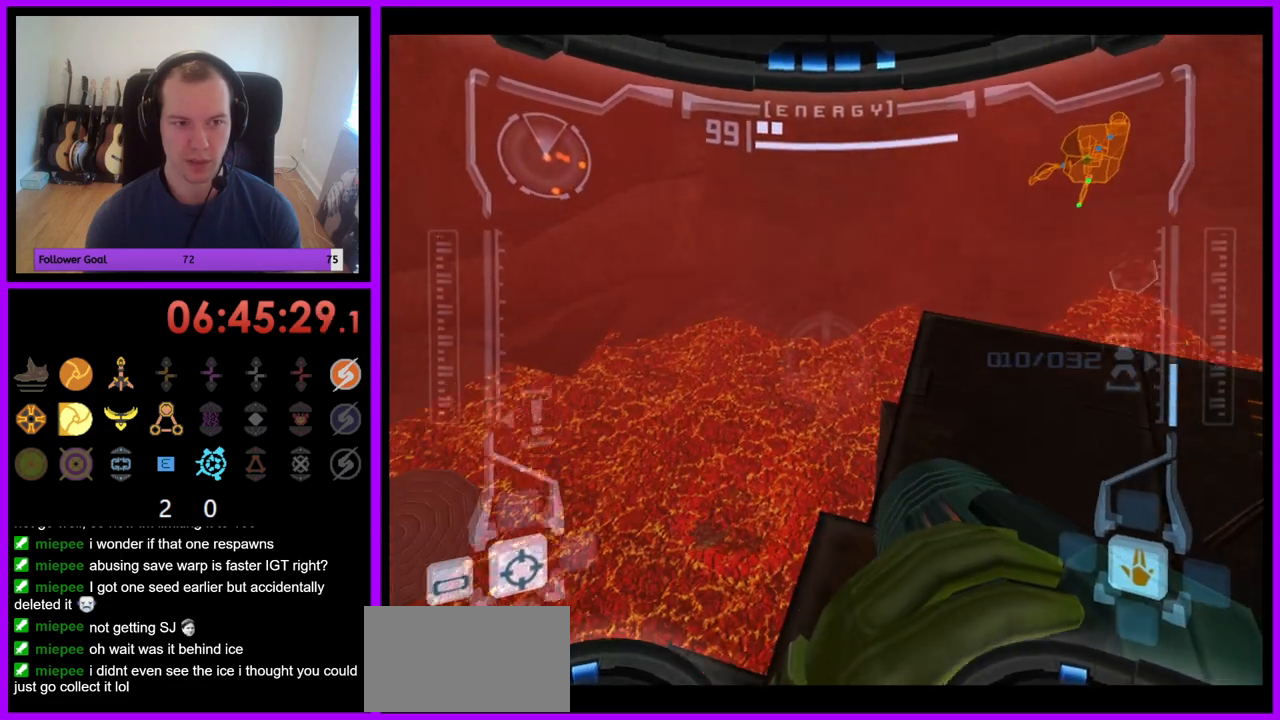
{"buttons": ["R1"], "left_stick": "up-left", "right_stick": "center", "events": [[283, "left_stick", "up-left"]]}
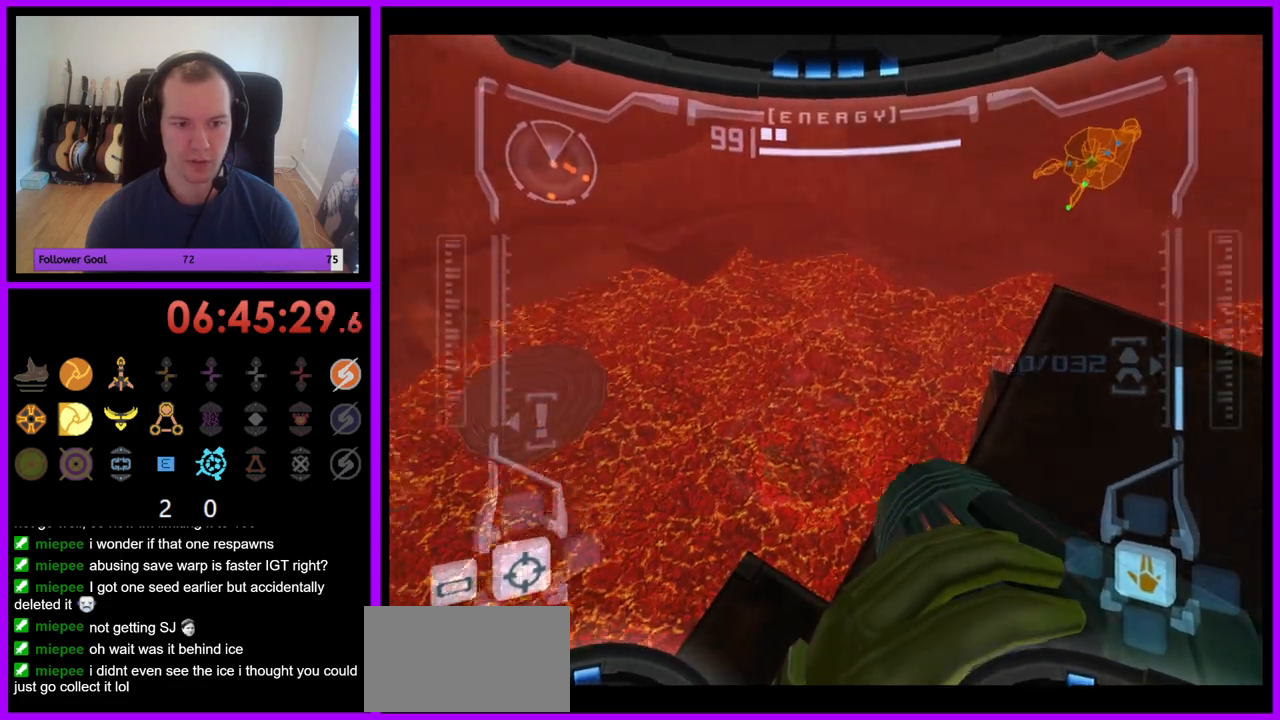
{"buttons": ["L1"], "left_stick": "center", "right_stick": "center", "events": [[17, "L1", "down"], [50, "R1", "up"], [50, "left_stick", "center"]]}
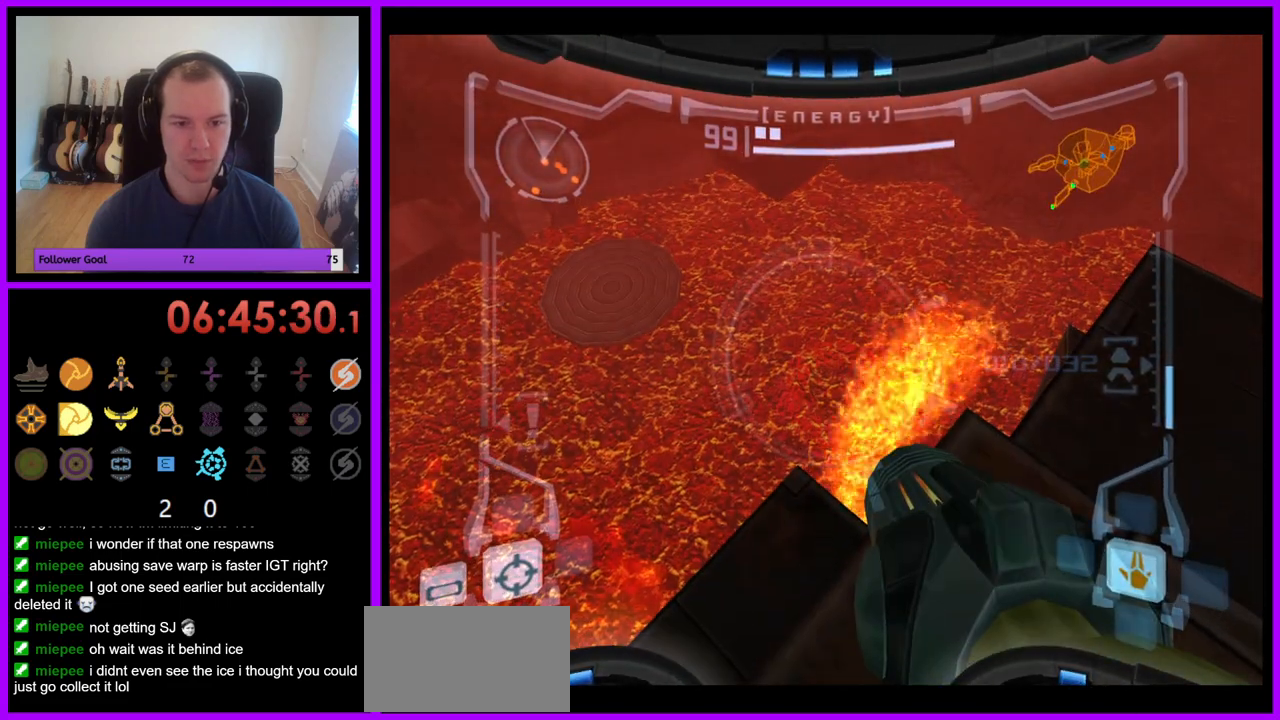
{"buttons": ["R1"], "left_stick": "left", "right_stick": "center", "events": [[117, "R1", "down"], [133, "L1", "up"], [167, "left_stick", "left"]]}
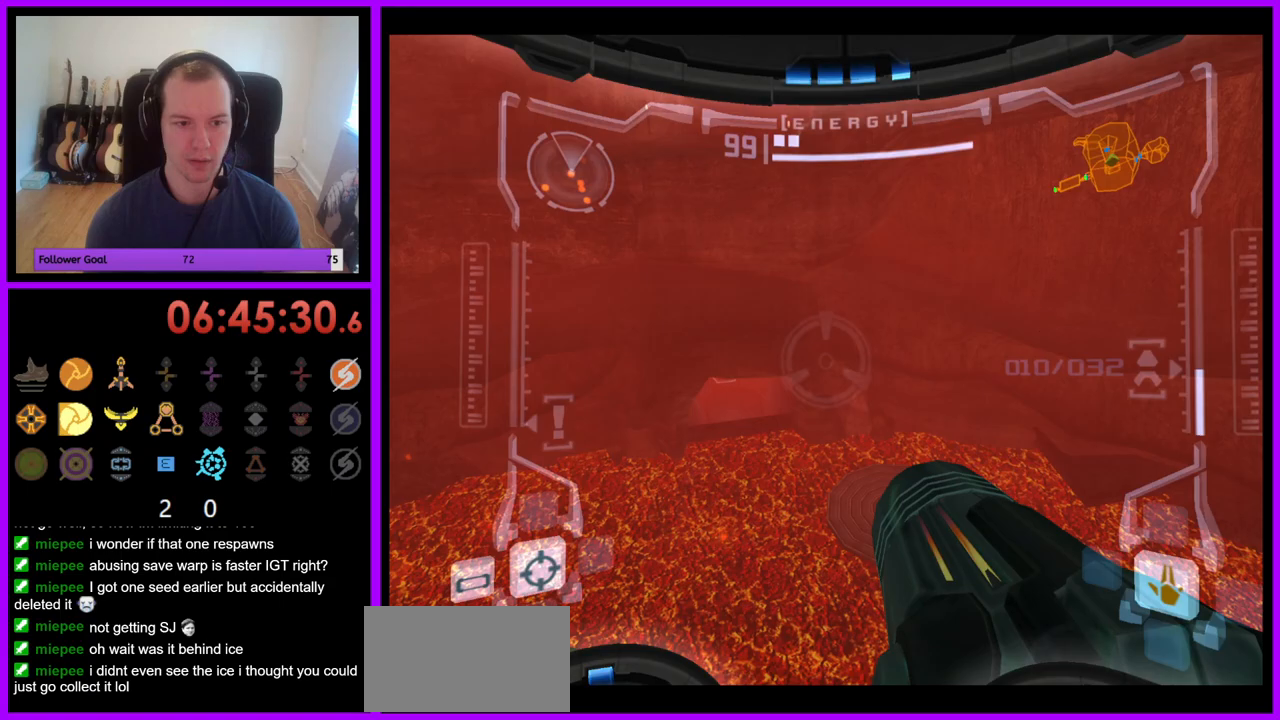
{"buttons": ["R1"], "left_stick": "left", "right_stick": "center", "events": [[183, "Z", "down"], [300, "Z", "up"]]}
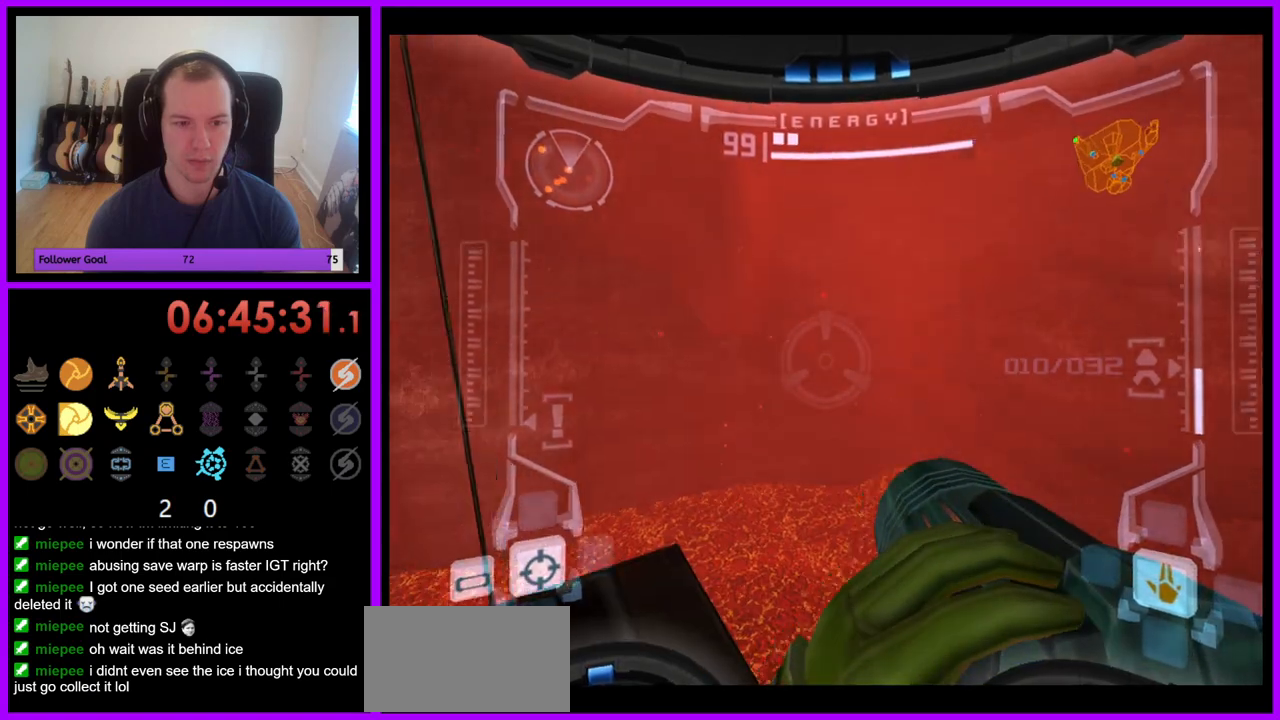
{"buttons": ["L1", "R1"], "left_stick": "center", "right_stick": "center", "events": [[83, "left_stick", "center"], [200, "left_stick", "down-left"], [250, "left_stick", "down"], [433, "left_stick", "center"], [450, "L1", "down"]]}
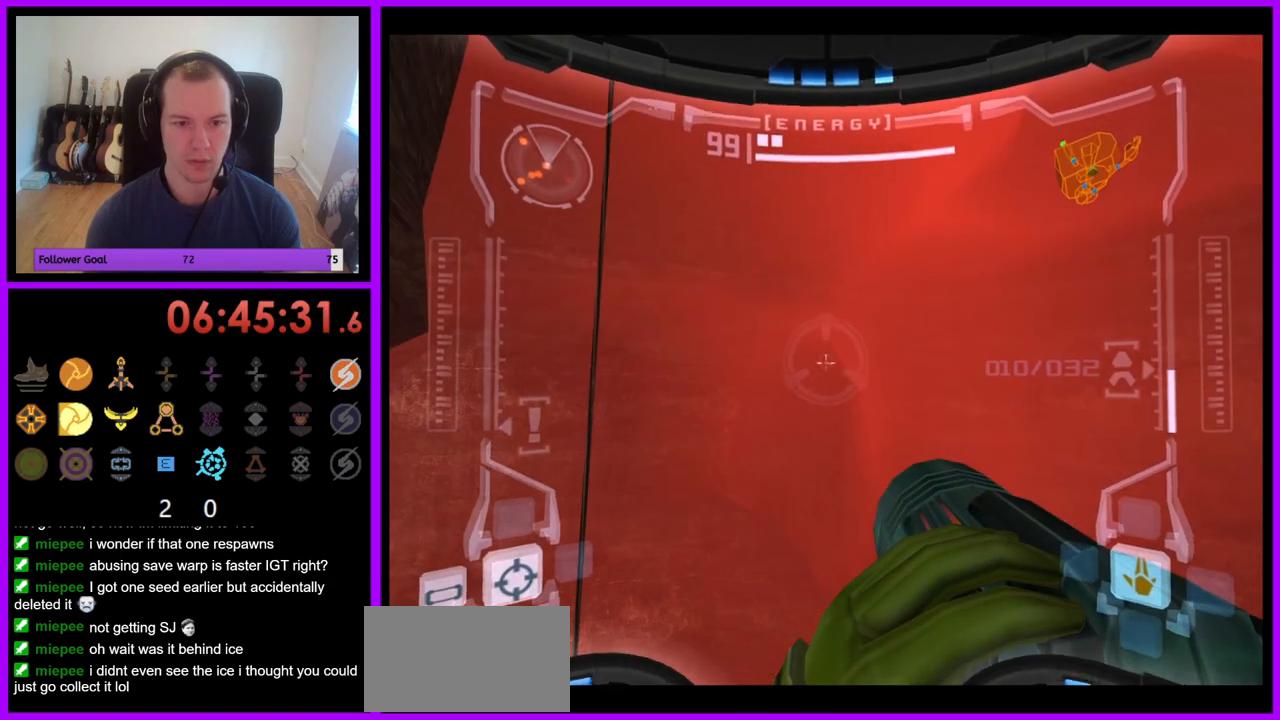
{"buttons": ["R1"], "left_stick": "left", "right_stick": "center", "events": [[33, "R1", "up"], [217, "Z", "down"], [267, "Z", "up"], [333, "L1", "up"], [367, "R1", "down"], [367, "left_stick", "left"]]}
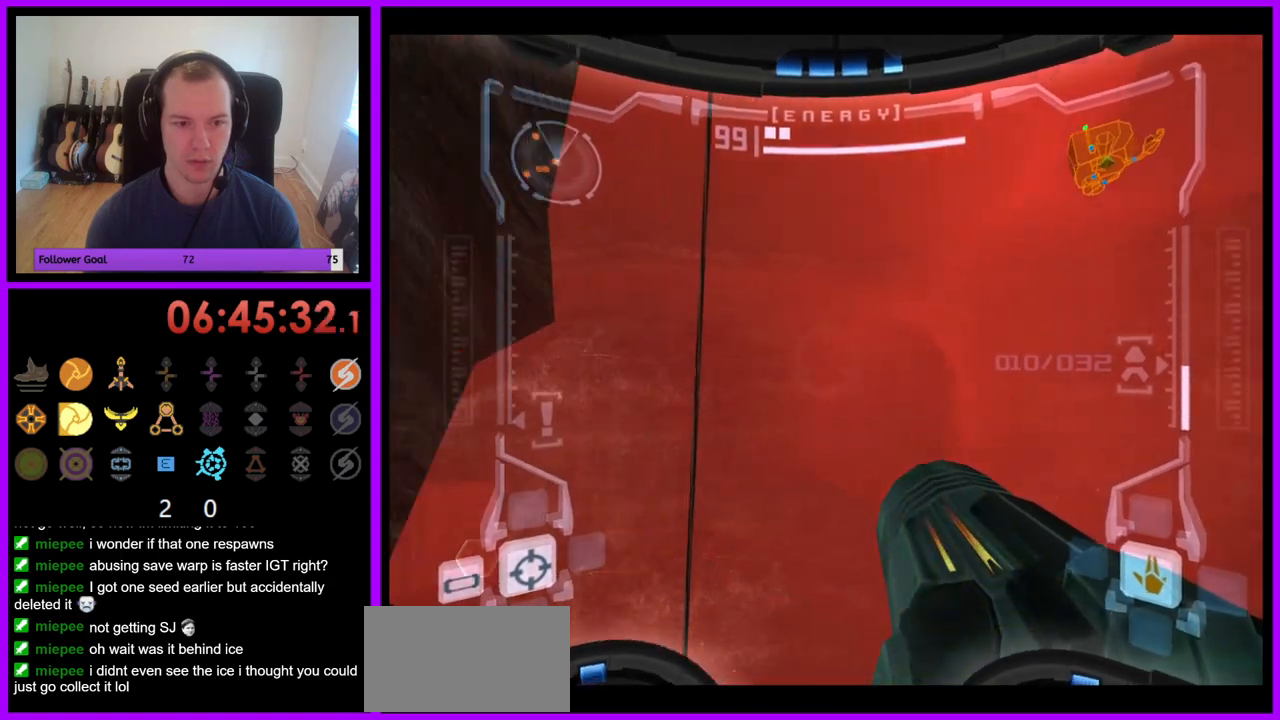
{"buttons": ["R1"], "left_stick": "down", "right_stick": "center", "events": [[117, "L1", "down"], [133, "left_stick", "center"], [383, "L1", "up"], [383, "left_stick", "down"]]}